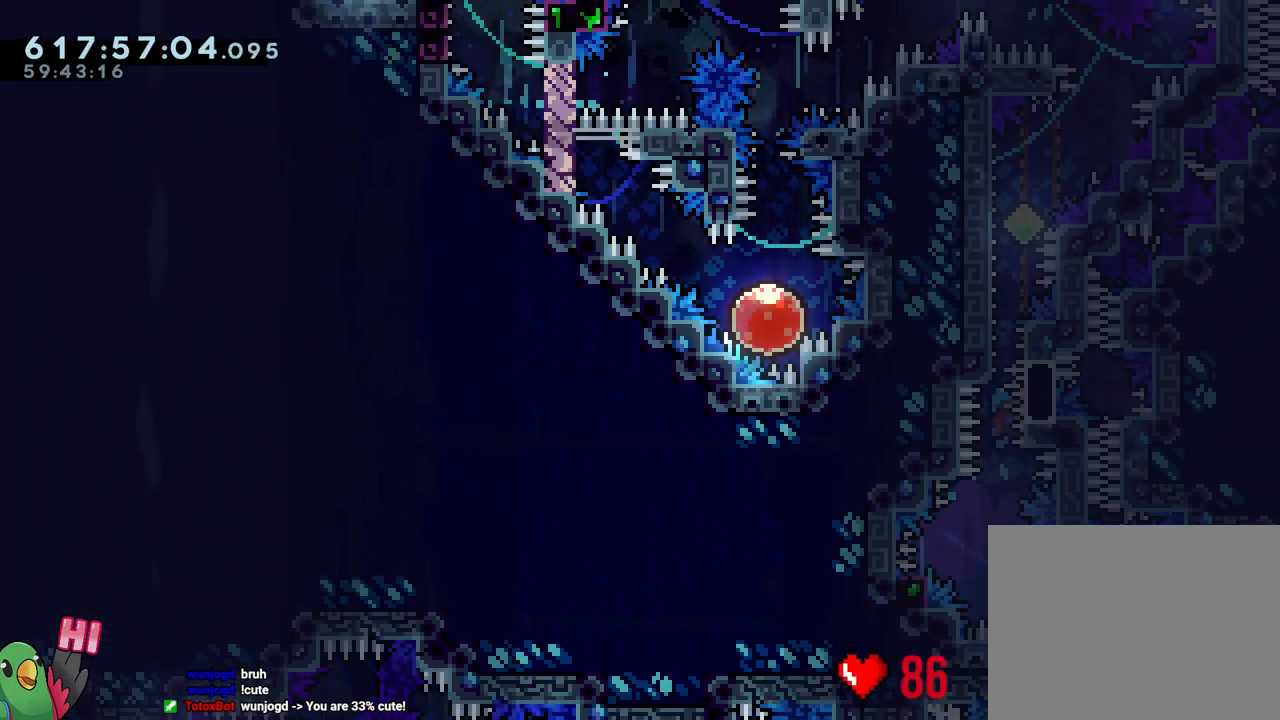
Gameplay with a controller (Nintendo layout); each line is a JSON object with the inputs held at the frame after it. "events" lists button and stick changes between this image and that frame as [ms after this image, input, new state], when the widget could be followed in between. Not read: L3 R3.
{"buttons": ["B", "Y", "L1", "R1"], "left_stick": "right", "right_stick": "center", "events": [[250, "Y", "down"], [317, "B", "down"], [467, "L1", "down"]]}
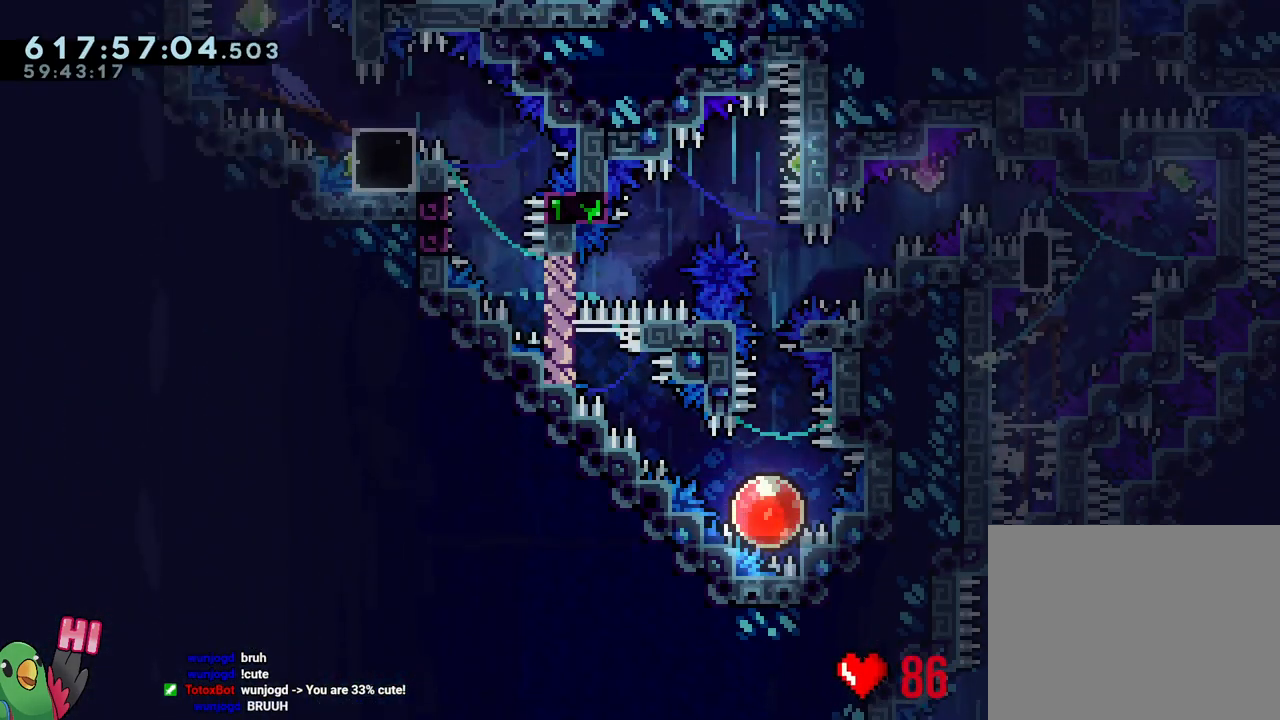
{"buttons": ["B", "L1", "R1"], "left_stick": "down-left", "right_stick": "center", "events": [[17, "Y", "up"], [50, "B", "up"], [283, "Y", "down"], [300, "left_stick", "left"], [417, "Y", "up"], [450, "left_stick", "down-left"], [467, "B", "down"]]}
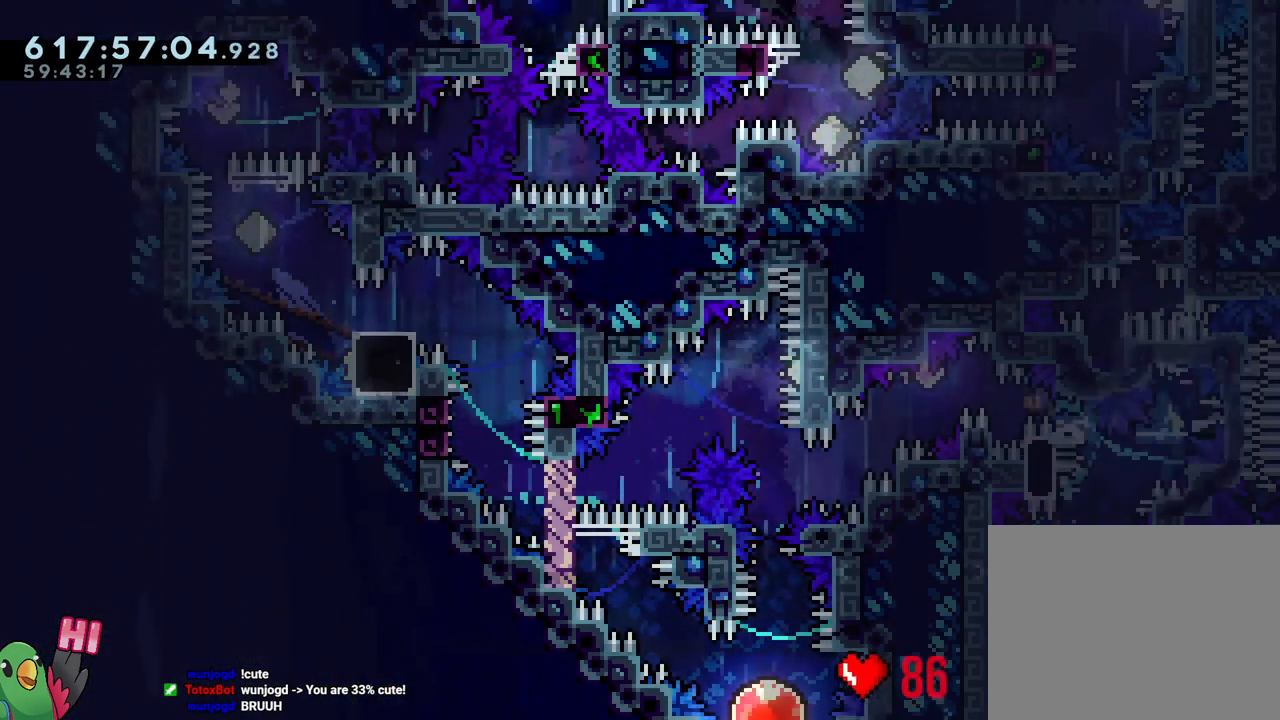
{"buttons": ["B", "Y", "L1", "R1"], "left_stick": "left", "right_stick": "center", "events": [[100, "Y", "down"], [233, "Y", "up"], [317, "left_stick", "left"], [367, "Y", "down"]]}
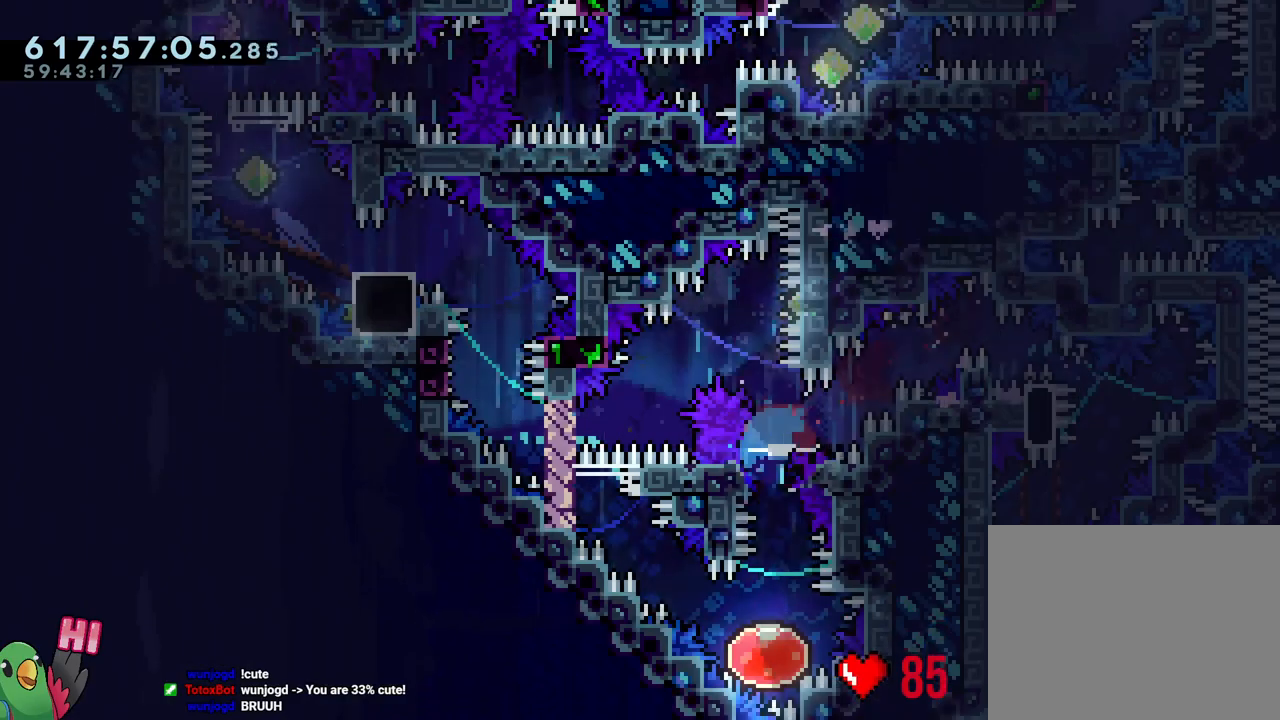
{"buttons": ["L1"], "left_stick": "down-right", "right_stick": "center", "events": [[17, "L1", "up"], [17, "Y", "up"], [67, "R1", "up"], [100, "B", "up"], [133, "left_stick", "down-right"], [283, "L1", "down"]]}
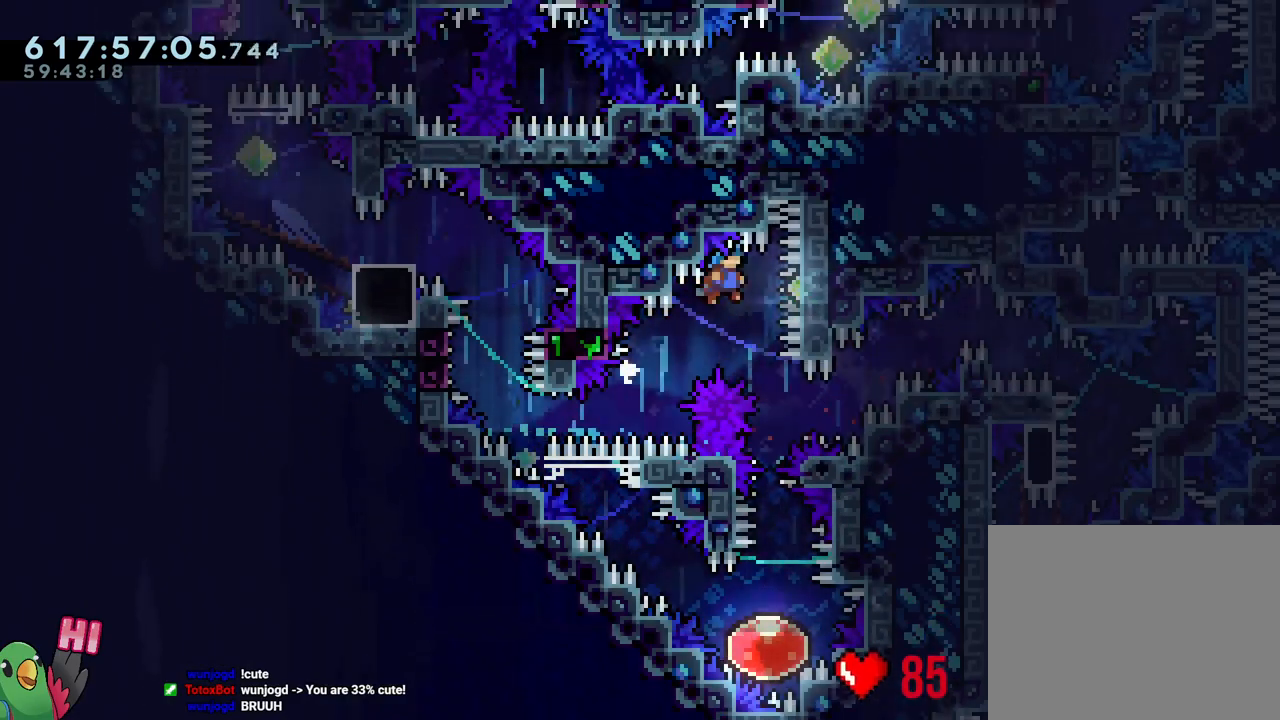
{"buttons": [], "left_stick": "center", "right_stick": "center", "events": [[117, "left_stick", "down"], [150, "L1", "up"], [167, "Y", "down"], [350, "Y", "up"], [417, "left_stick", "center"]]}
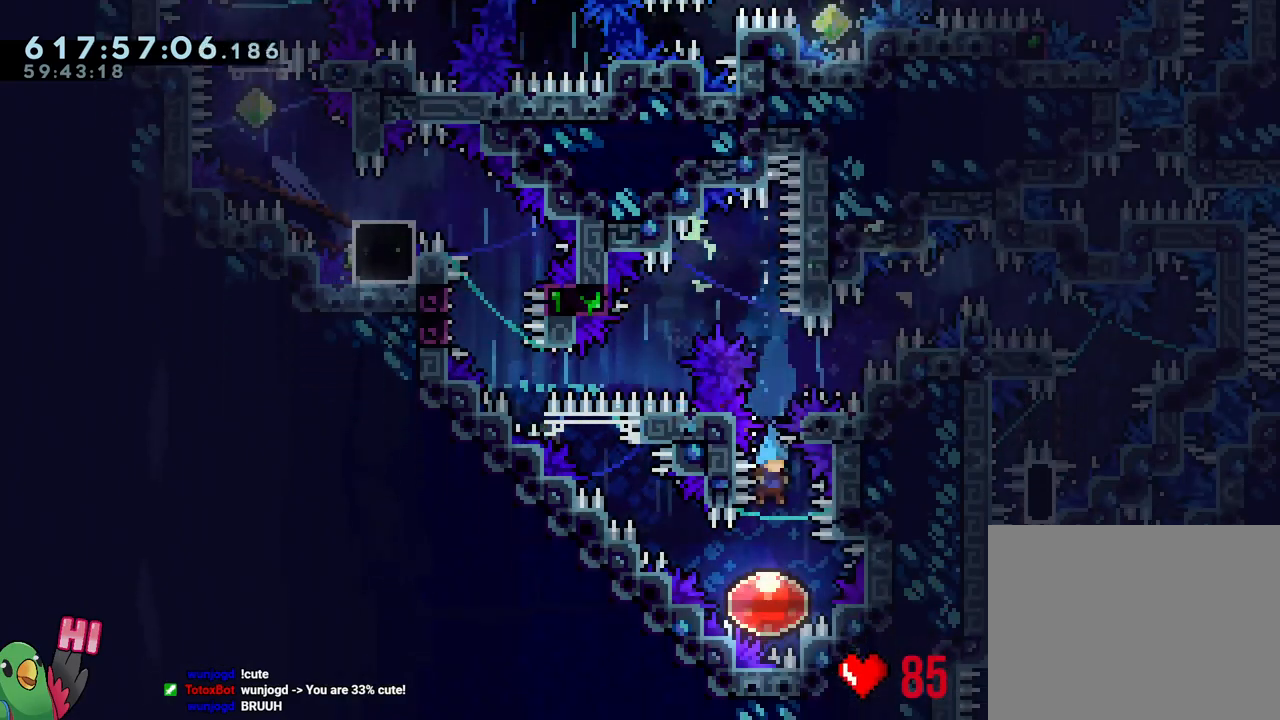
{"buttons": [], "left_stick": "up-left", "right_stick": "center", "events": [[117, "left_stick", "up-left"]]}
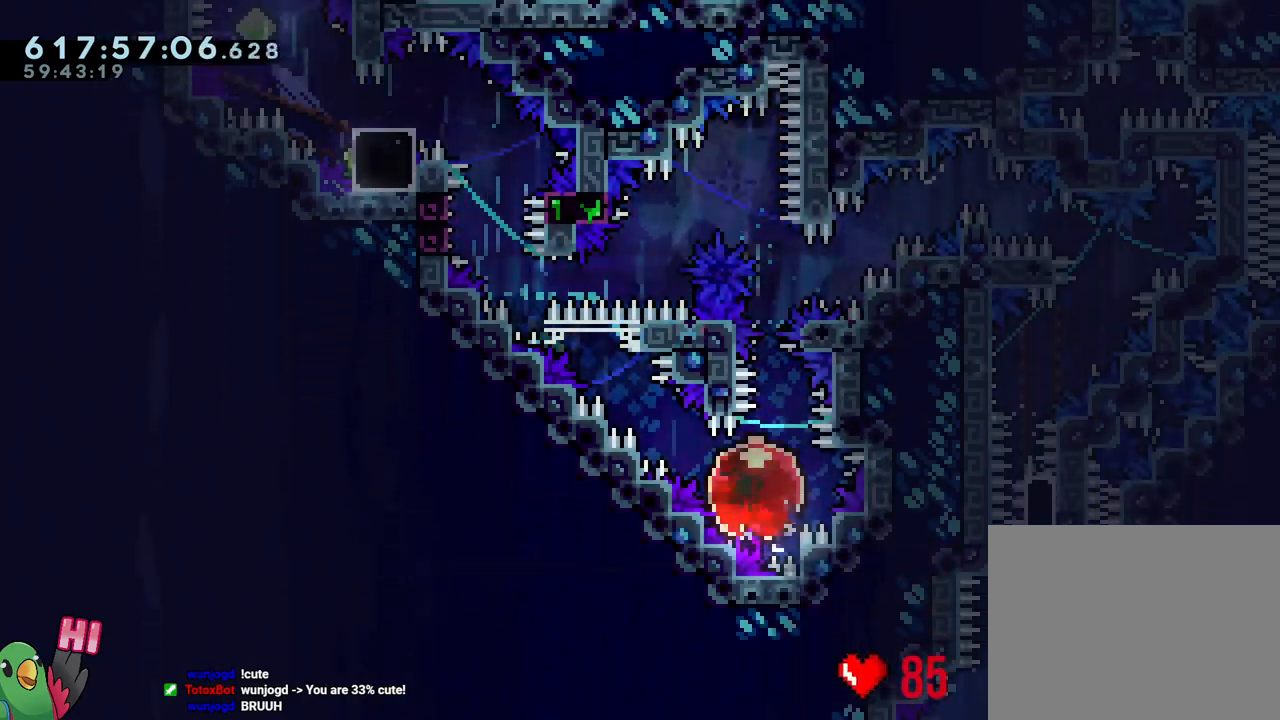
{"buttons": ["B", "L1"], "left_stick": "up-left", "right_stick": "center", "events": [[417, "B", "down"], [483, "L1", "down"]]}
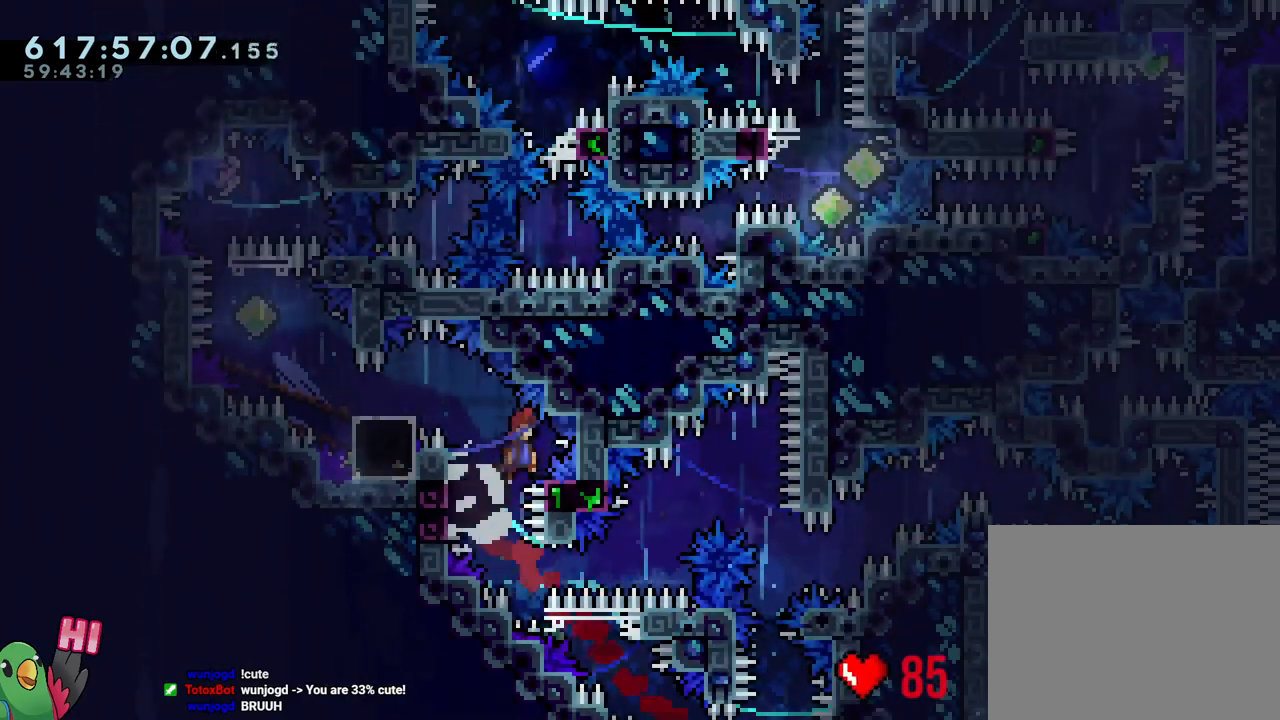
{"buttons": [], "left_stick": "center", "right_stick": "center", "events": [[83, "R1", "down"], [367, "L1", "up"], [400, "left_stick", "center"], [450, "R1", "up"], [500, "B", "up"]]}
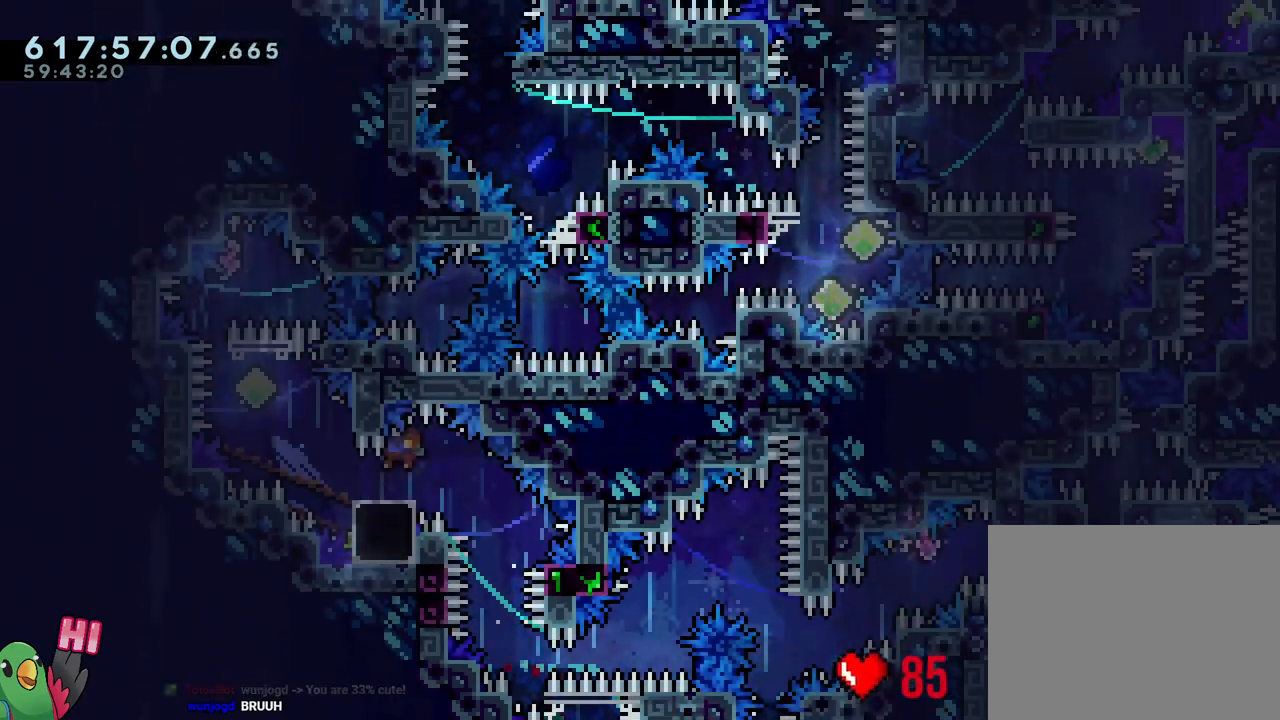
{"buttons": [], "left_stick": "center", "right_stick": "center", "events": []}
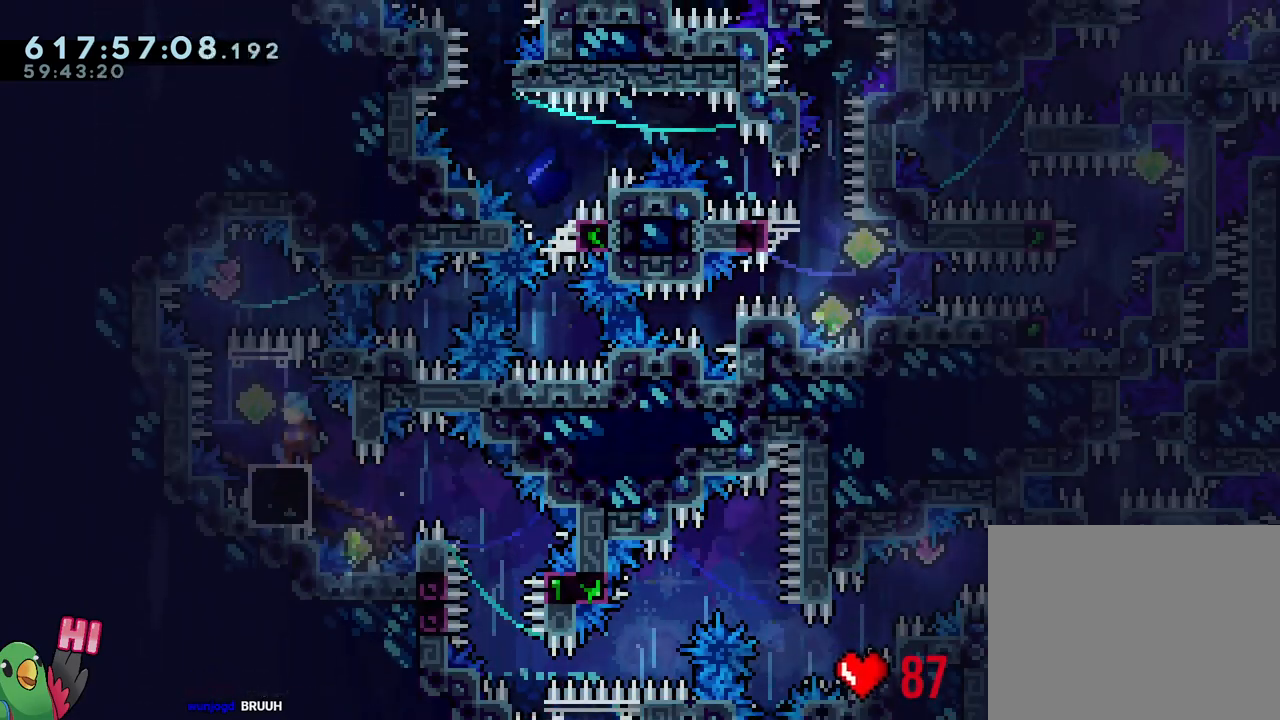
{"buttons": ["B"], "left_stick": "left", "right_stick": "center", "events": [[83, "Y", "down"], [217, "Y", "up"], [383, "B", "down"], [400, "left_stick", "left"]]}
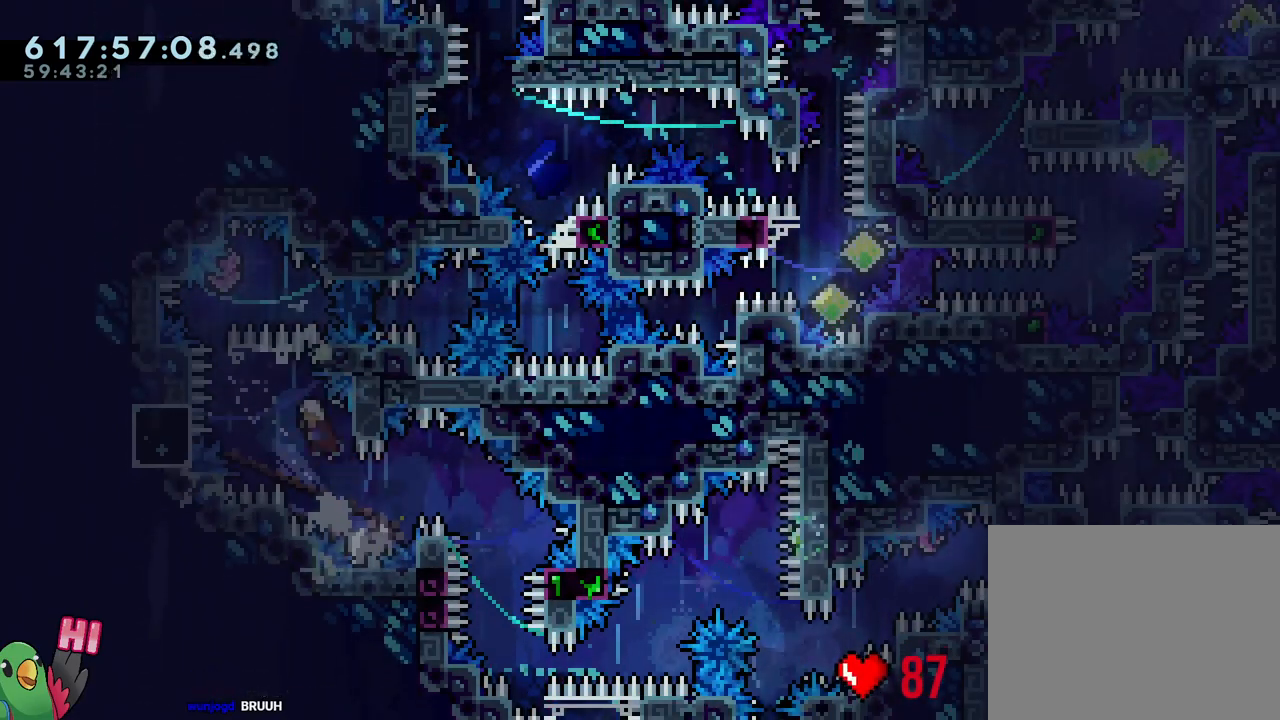
{"buttons": [], "left_stick": "center", "right_stick": "center", "events": [[300, "Y", "down"], [300, "left_stick", "right"], [433, "Y", "up"], [433, "left_stick", "center"], [450, "B", "up"]]}
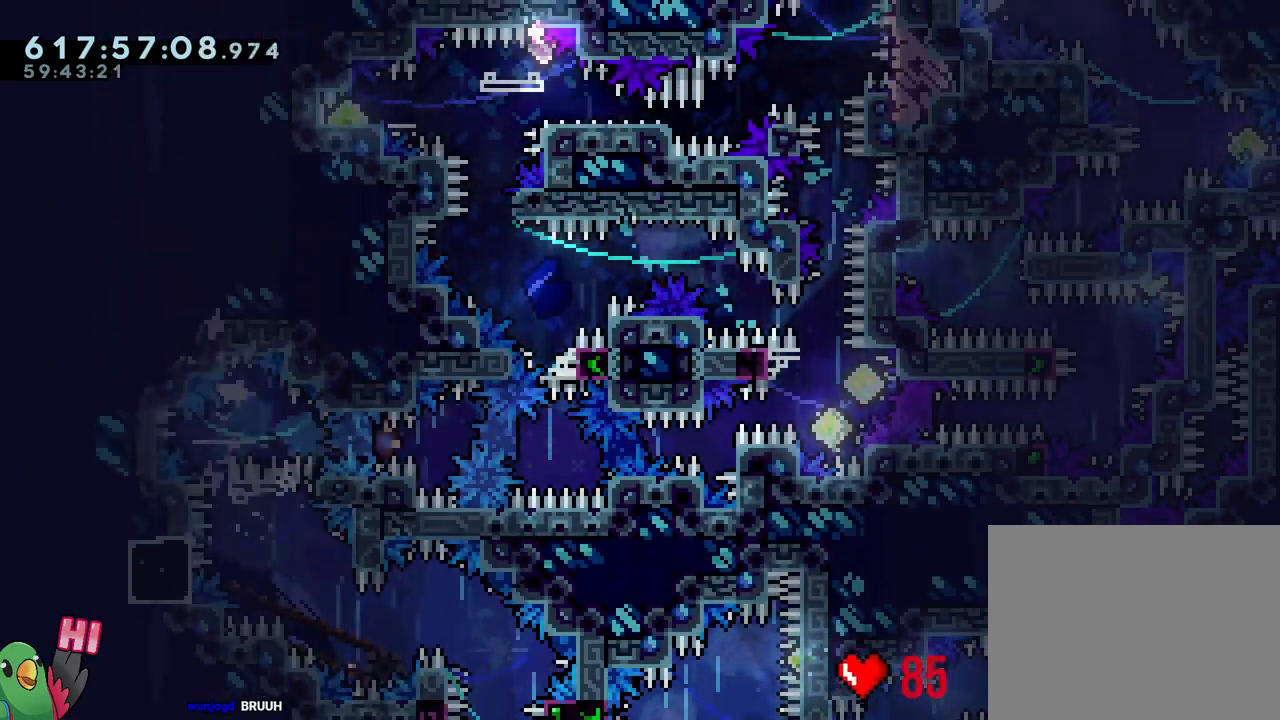
{"buttons": ["R1"], "left_stick": "center", "right_stick": "center", "events": [[50, "Y", "down"], [167, "Y", "up"], [217, "L1", "down"], [300, "Y", "down"], [367, "R1", "down"], [467, "Y", "up"], [483, "L1", "up"]]}
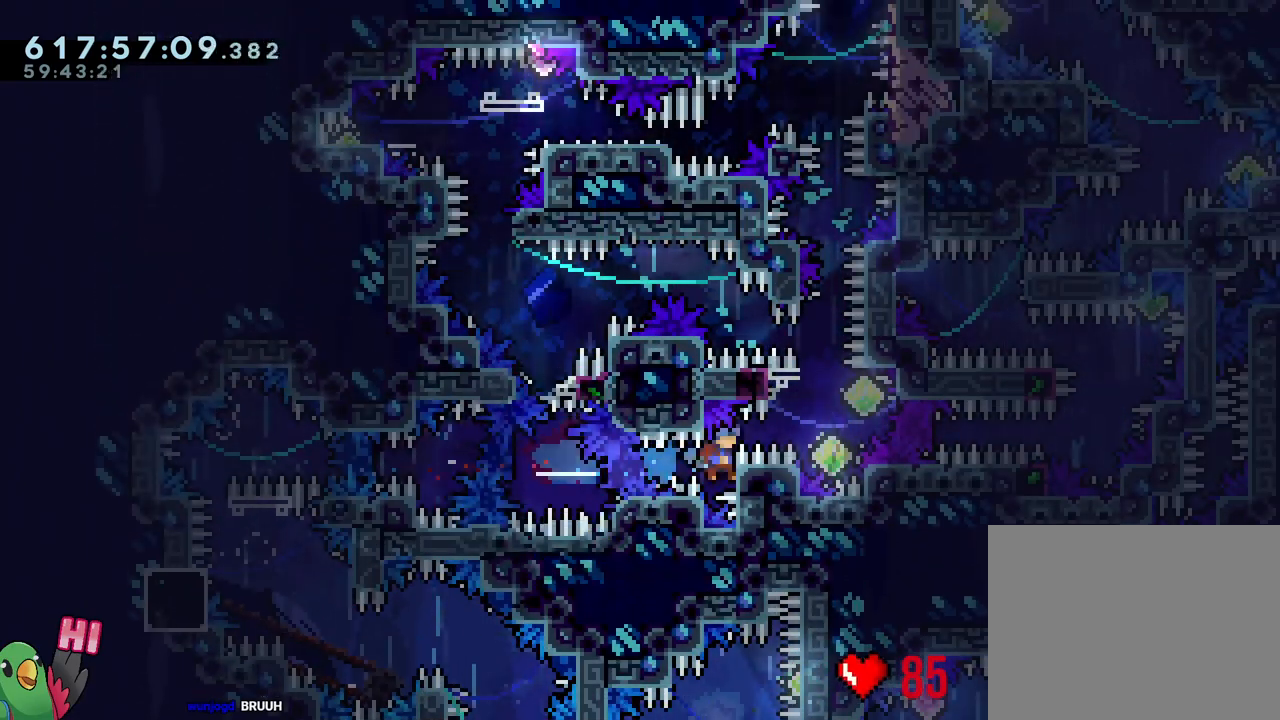
{"buttons": ["B", "L1", "R1"], "left_stick": "left", "right_stick": "center", "events": [[17, "B", "down"], [217, "left_stick", "left"], [317, "L1", "down"]]}
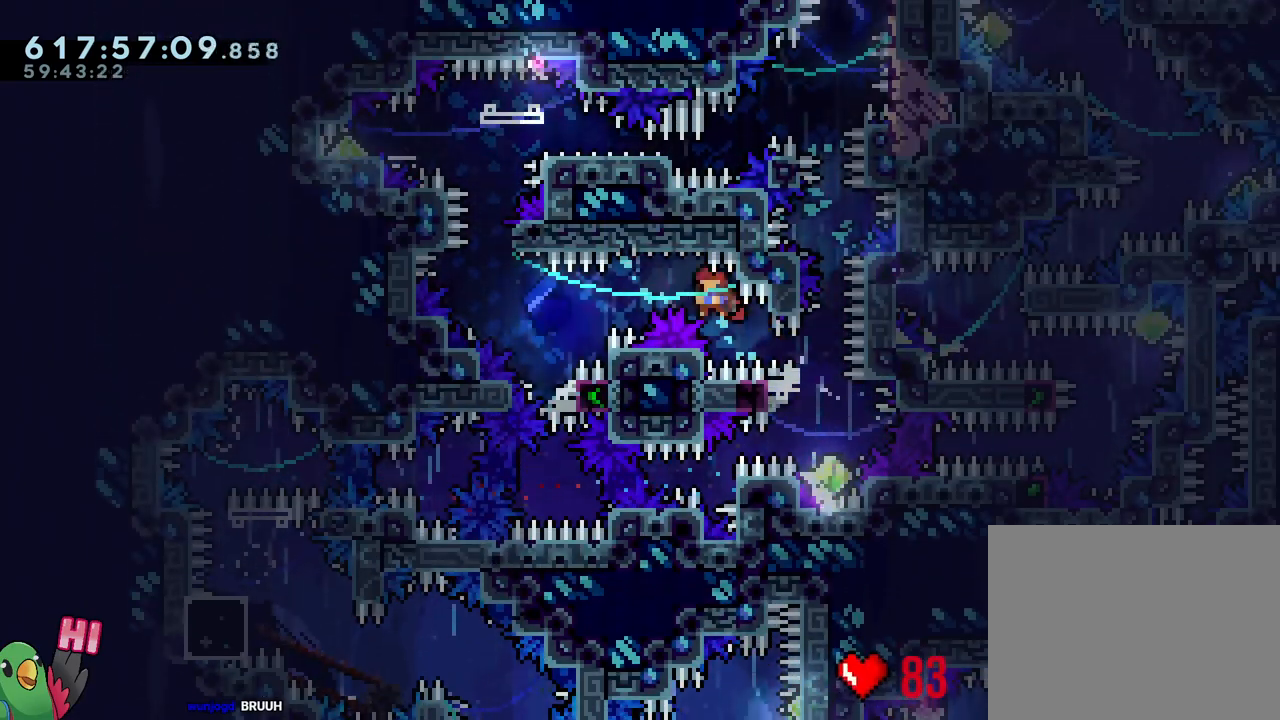
{"buttons": ["B", "R1"], "left_stick": "center", "right_stick": "center", "events": [[400, "B", "up"], [400, "L1", "up"], [467, "B", "down"], [467, "left_stick", "center"]]}
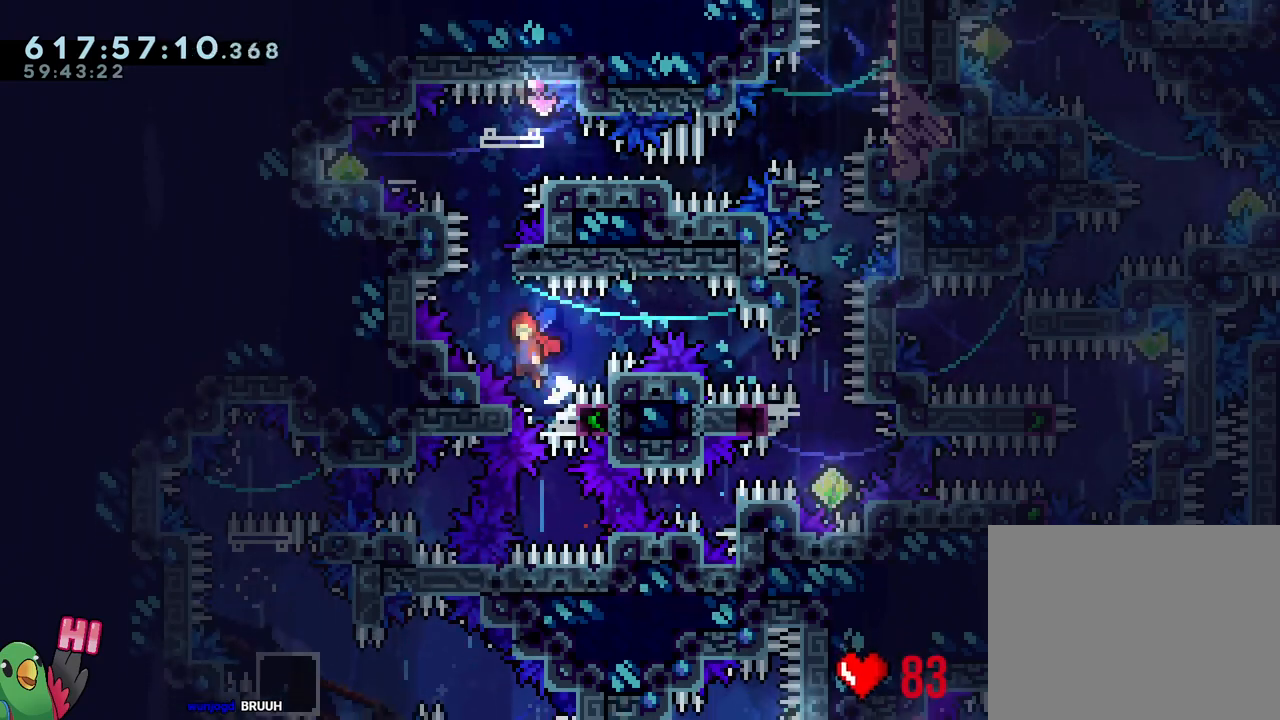
{"buttons": ["L2", "R1"], "left_stick": "center", "right_stick": "center", "events": [[233, "left_stick", "down-right"], [350, "left_stick", "center"], [450, "L2", "down"], [500, "B", "up"]]}
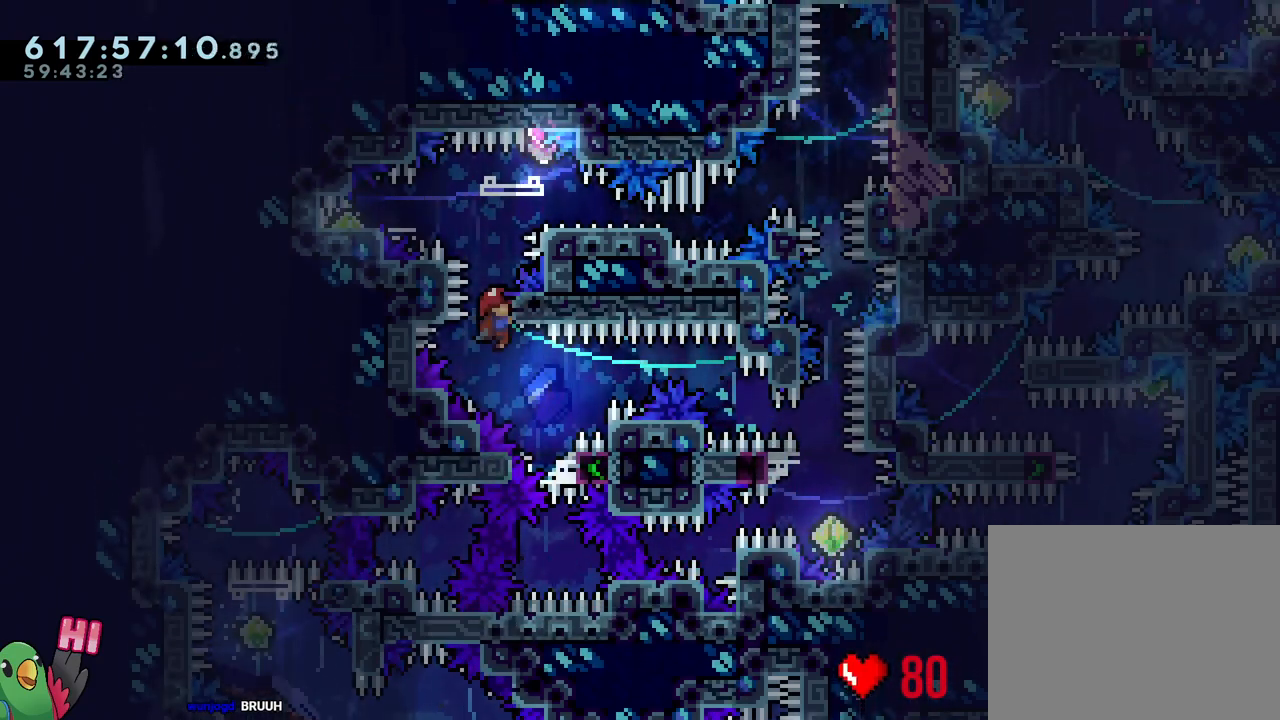
{"buttons": ["L2", "R1"], "left_stick": "left", "right_stick": "center", "events": [[83, "B", "down"], [317, "left_stick", "left"], [367, "Y", "down"], [450, "Y", "up"], [500, "B", "up"]]}
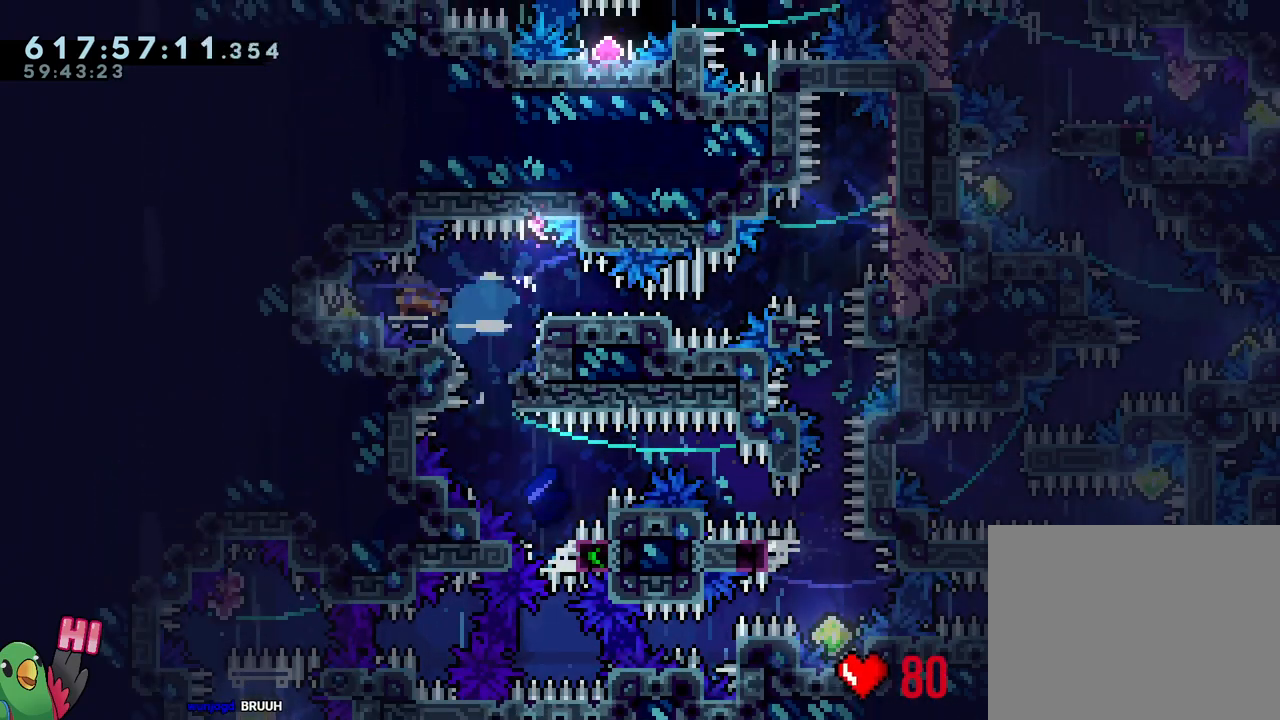
{"buttons": [], "left_stick": "center", "right_stick": "center", "events": [[50, "B", "down"], [50, "left_stick", "center"], [100, "left_stick", "down-right"], [233, "Y", "down"], [317, "Y", "up"], [400, "L2", "up"], [400, "left_stick", "center"], [433, "R1", "up"], [483, "B", "up"]]}
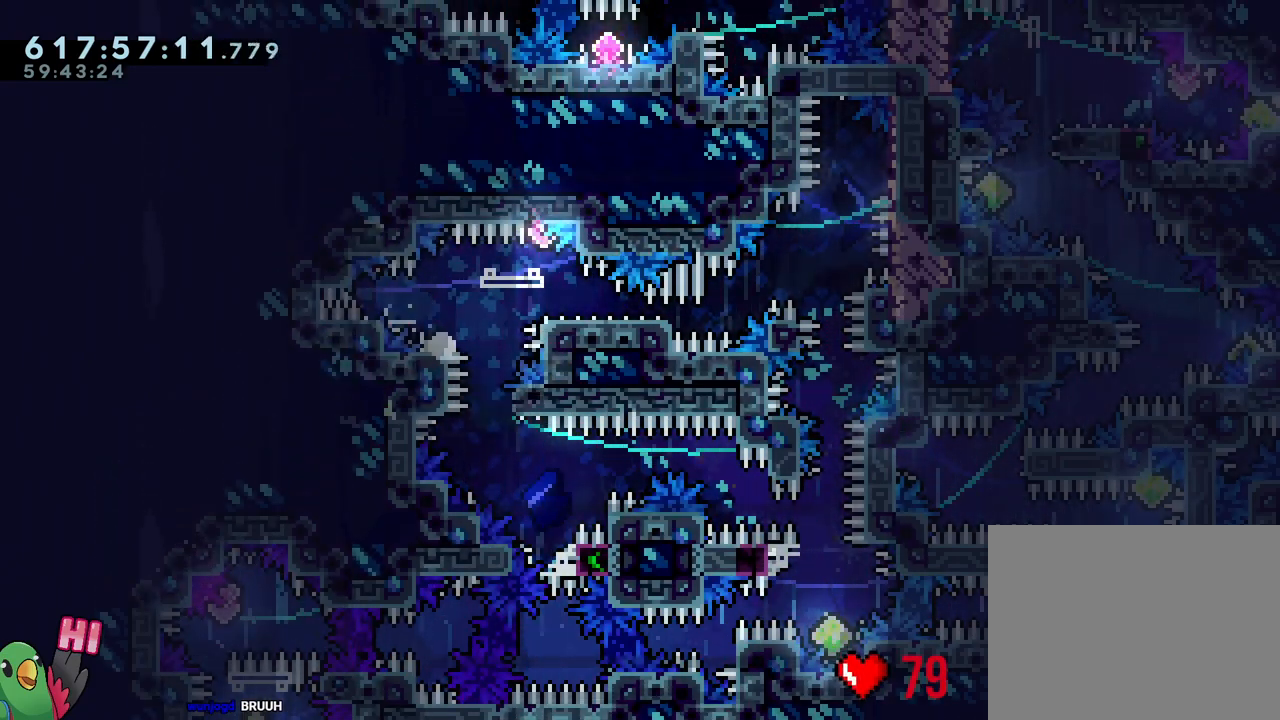
{"buttons": ["L2", "R1"], "left_stick": "center", "right_stick": "center", "events": [[133, "B", "down"], [217, "B", "up"], [217, "R1", "down"], [450, "L2", "down"]]}
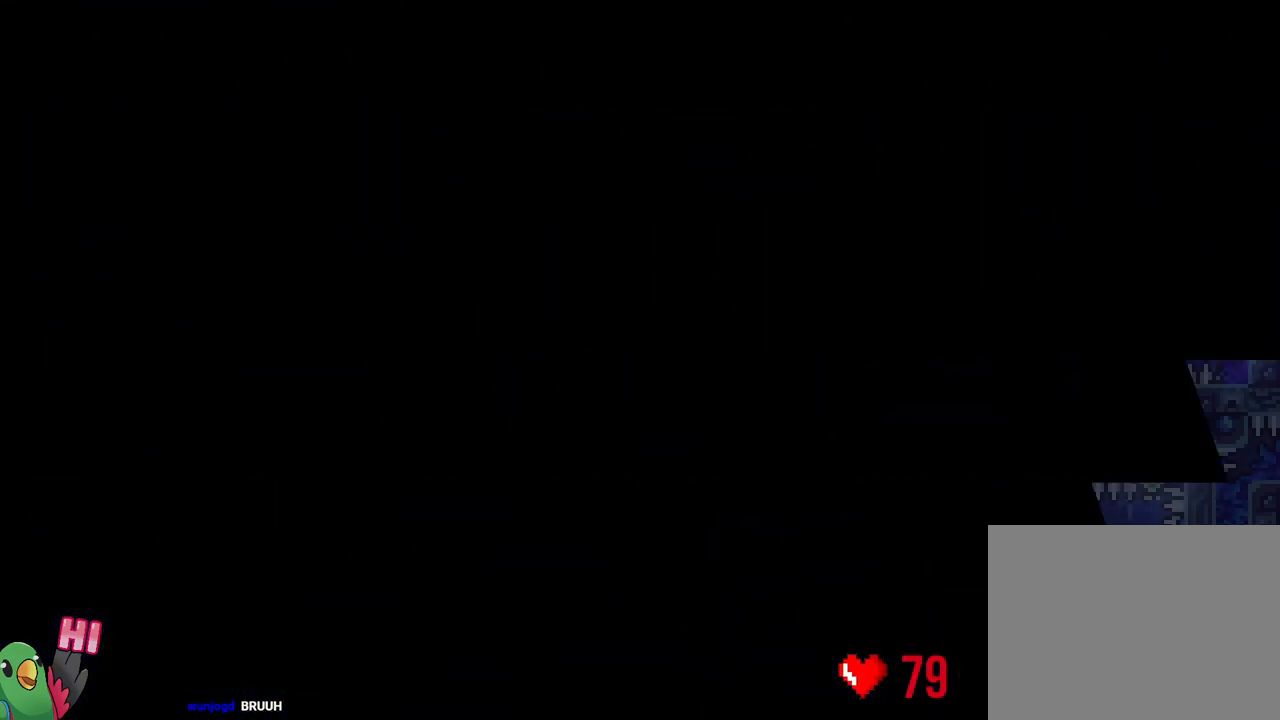
{"buttons": [], "left_stick": "center", "right_stick": "center", "events": [[100, "R1", "up"], [217, "L2", "up"]]}
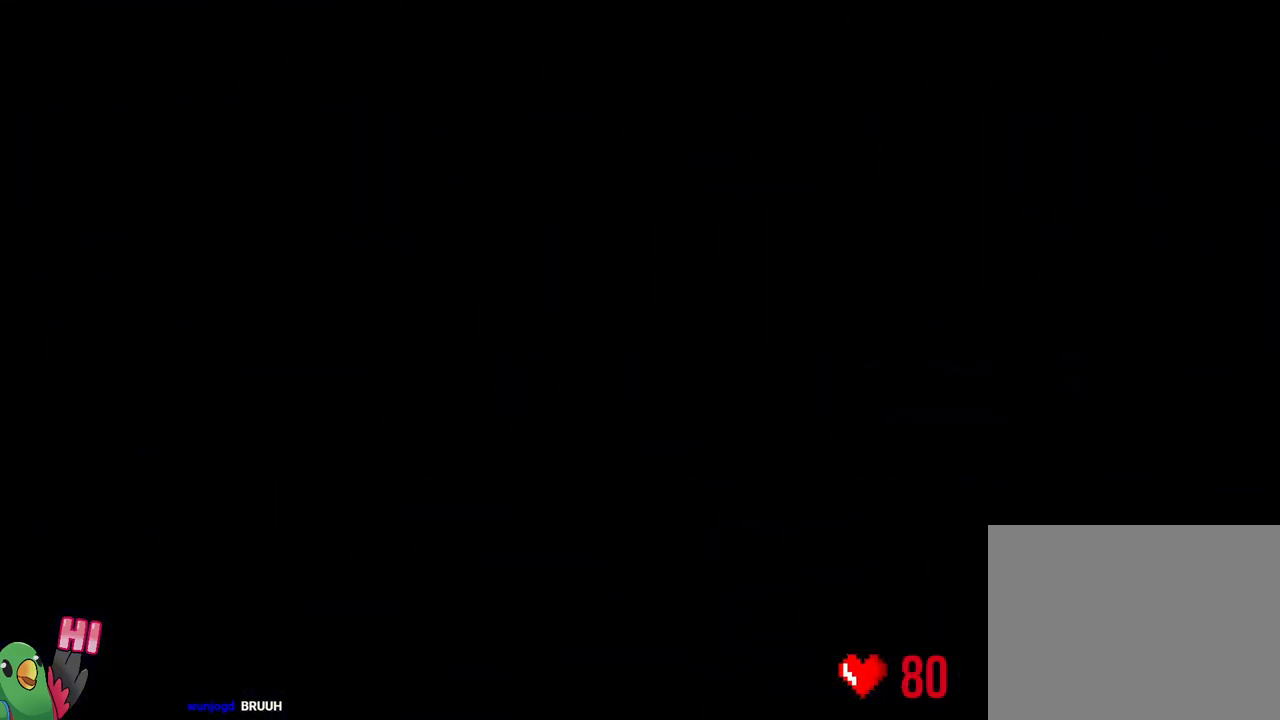
{"buttons": [], "left_stick": "center", "right_stick": "center", "events": []}
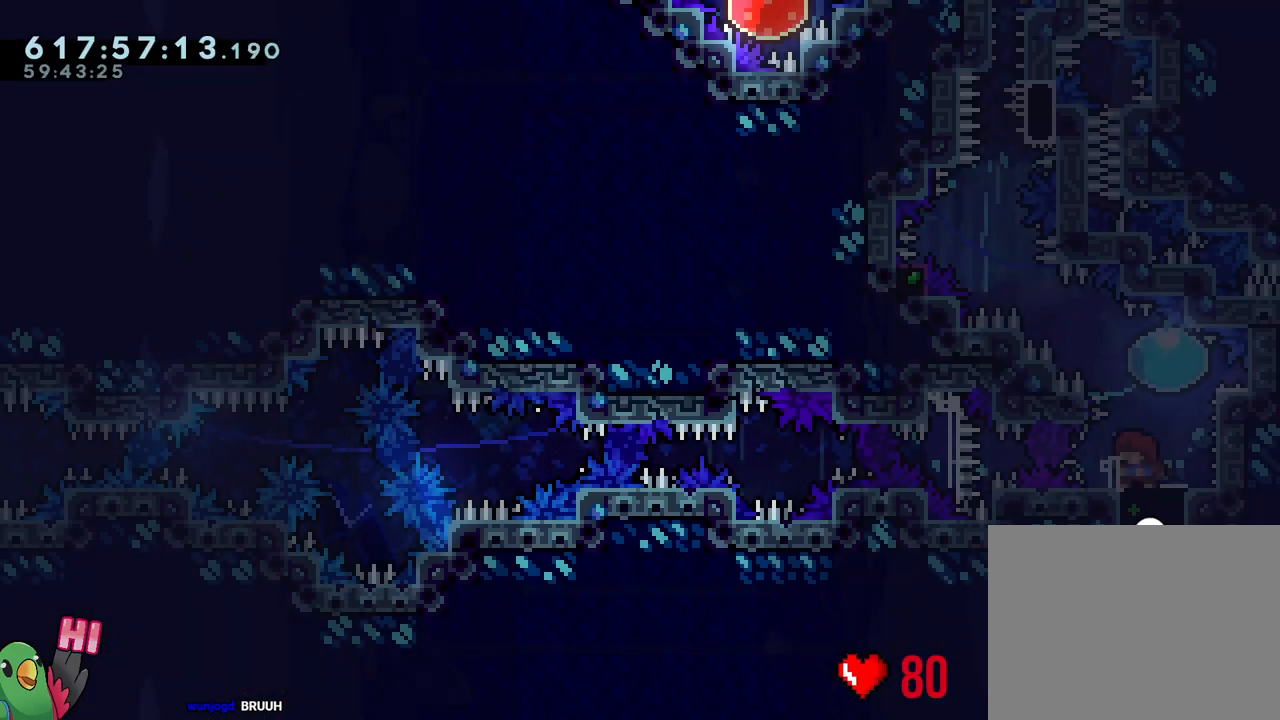
{"buttons": [], "left_stick": "center", "right_stick": "center", "events": [[17, "L2", "down"], [50, "left_stick", "up-right"], [67, "Y", "down"], [217, "Y", "up"], [233, "R2", "down"], [233, "left_stick", "up-left"], [283, "R2", "up"], [367, "L2", "up"], [383, "left_stick", "center"]]}
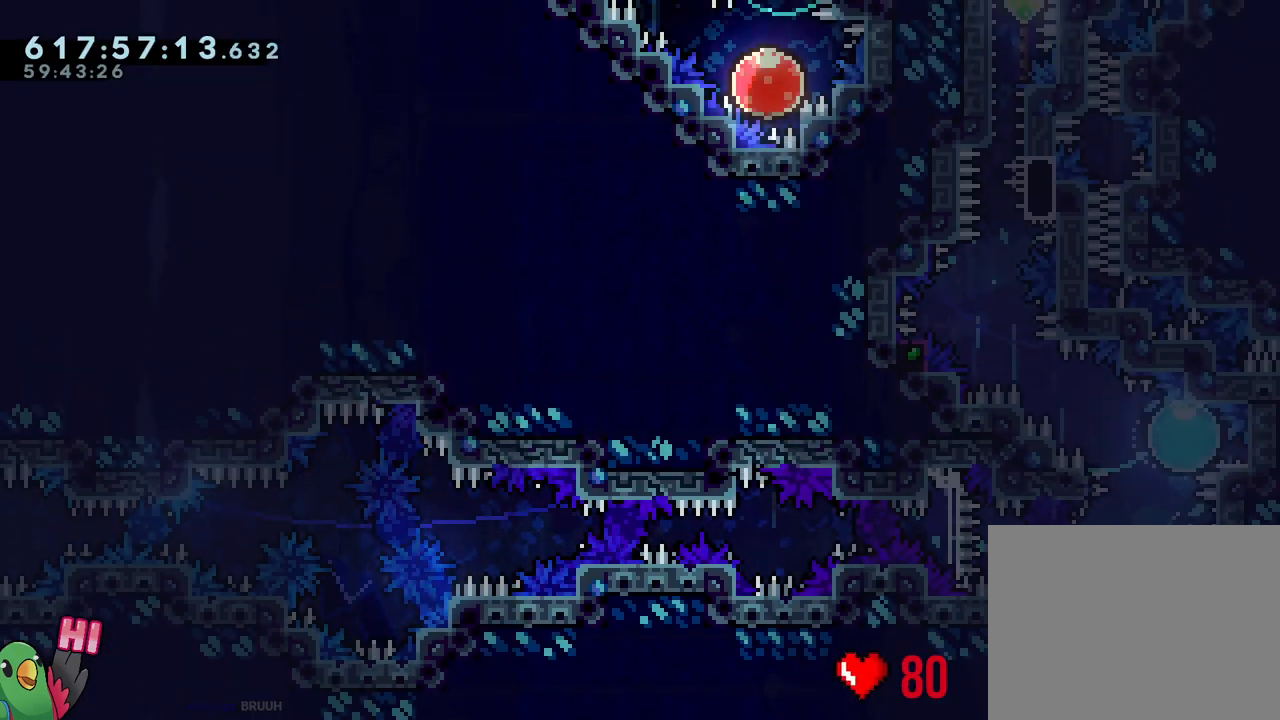
{"buttons": ["B", "L1"], "left_stick": "center", "right_stick": "center", "events": [[50, "B", "down"], [100, "right_stick", "up-left"], [167, "right_stick", "left"], [267, "right_stick", "center"], [383, "L1", "down"]]}
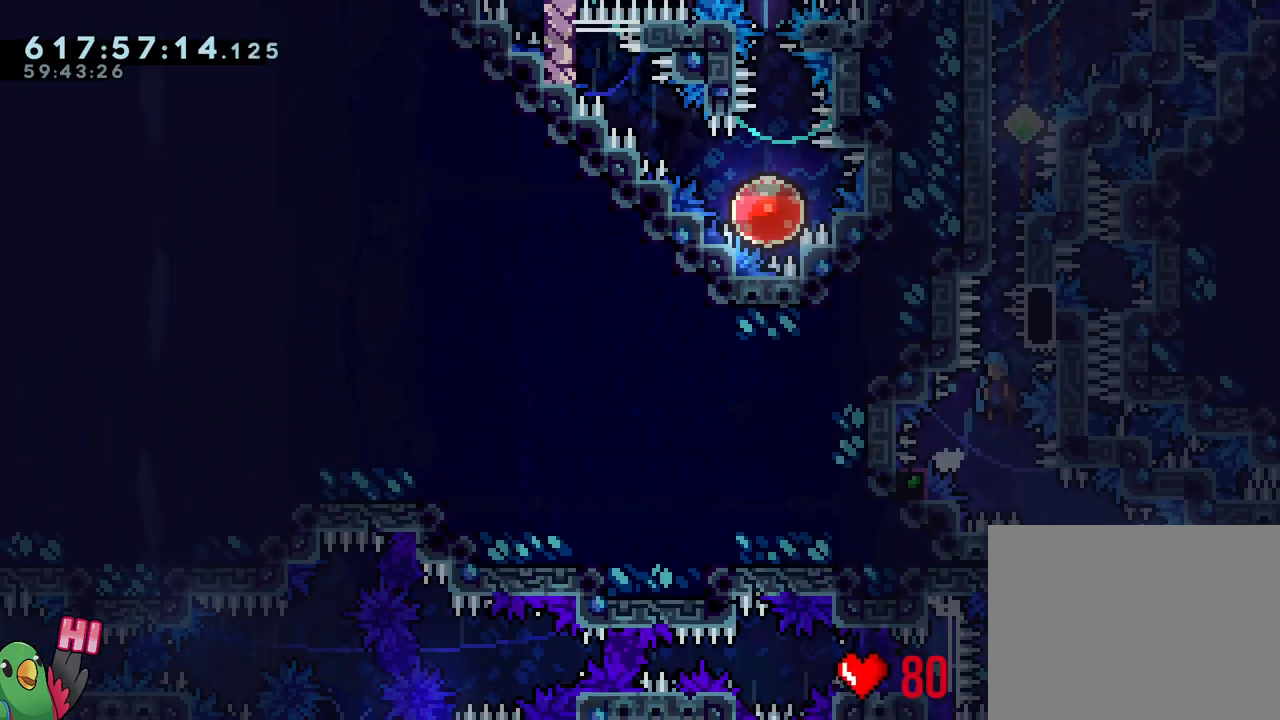
{"buttons": ["R1"], "left_stick": "right", "right_stick": "center", "events": [[67, "R1", "down"], [150, "L1", "up"], [167, "left_stick", "right"], [217, "B", "up"]]}
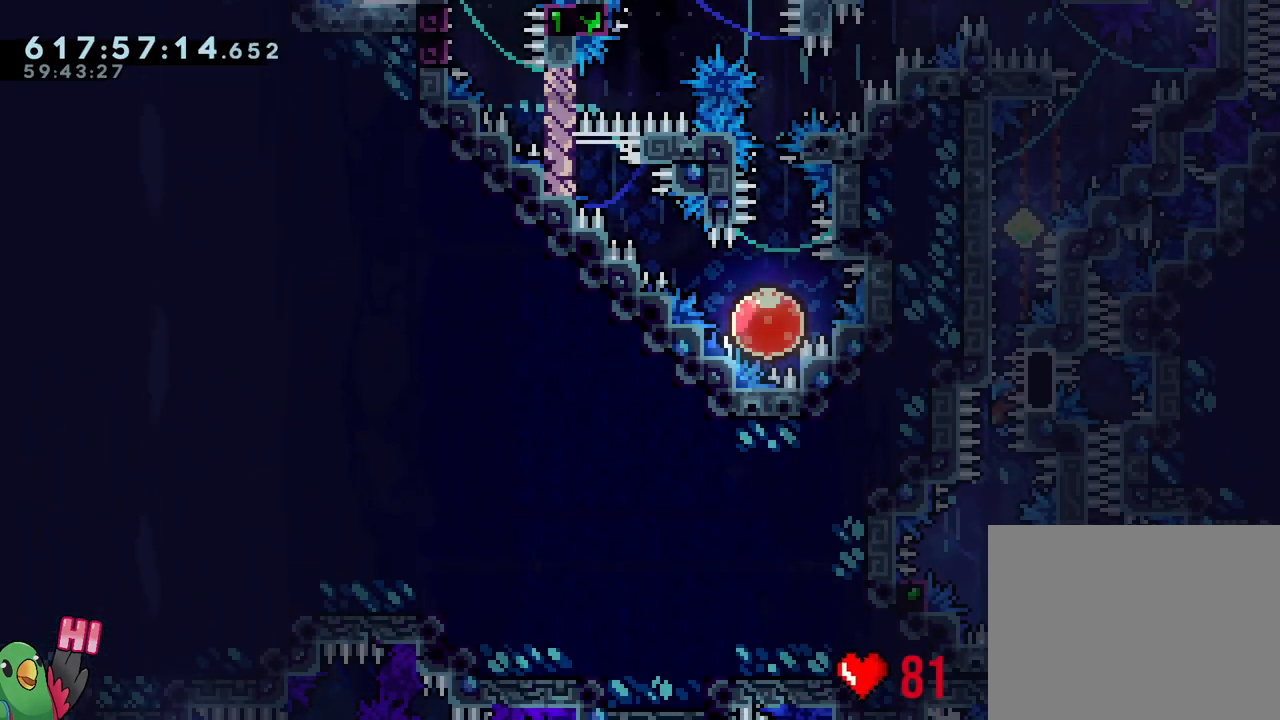
{"buttons": ["L1", "R1"], "left_stick": "right", "right_stick": "center", "events": [[200, "Y", "down"], [300, "B", "down"], [417, "L1", "down"], [483, "B", "up"], [483, "Y", "up"]]}
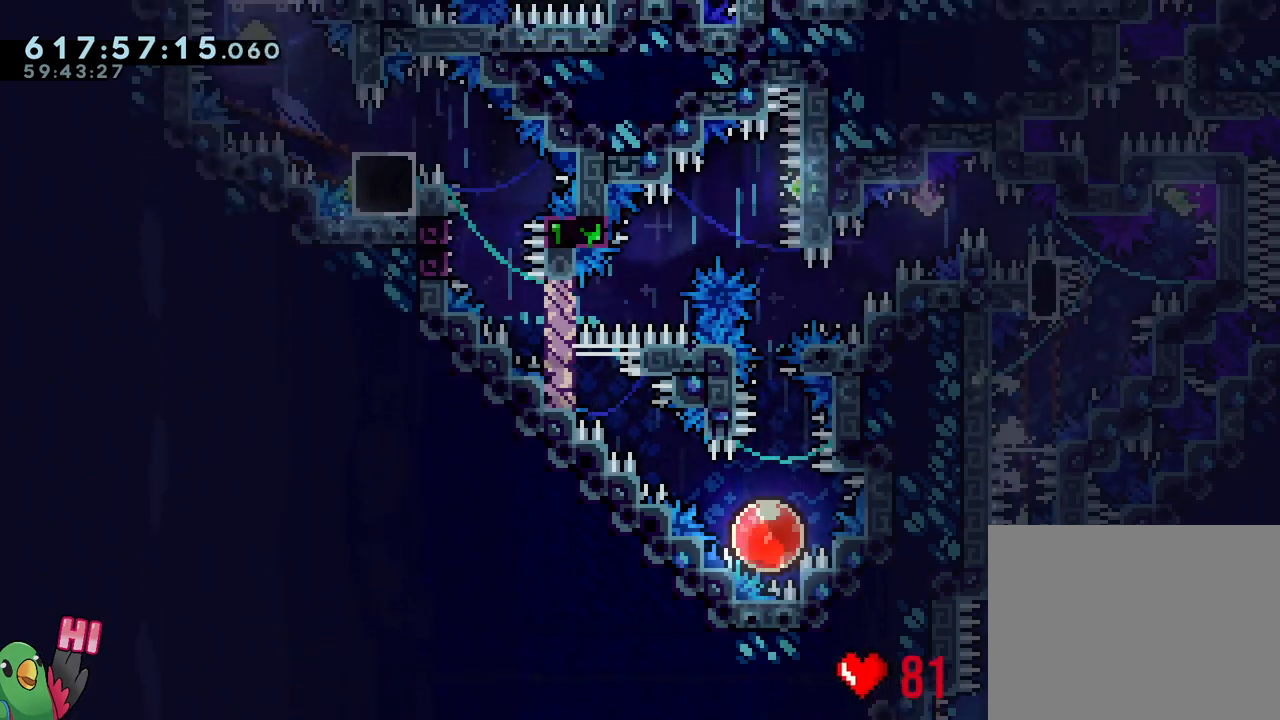
{"buttons": ["B", "R1"], "left_stick": "center", "right_stick": "center", "events": [[83, "left_stick", "down-right"], [217, "Y", "down"], [217, "left_stick", "up-left"], [283, "left_stick", "left"], [350, "Y", "up"], [433, "left_stick", "center"], [450, "L1", "up"], [500, "B", "down"]]}
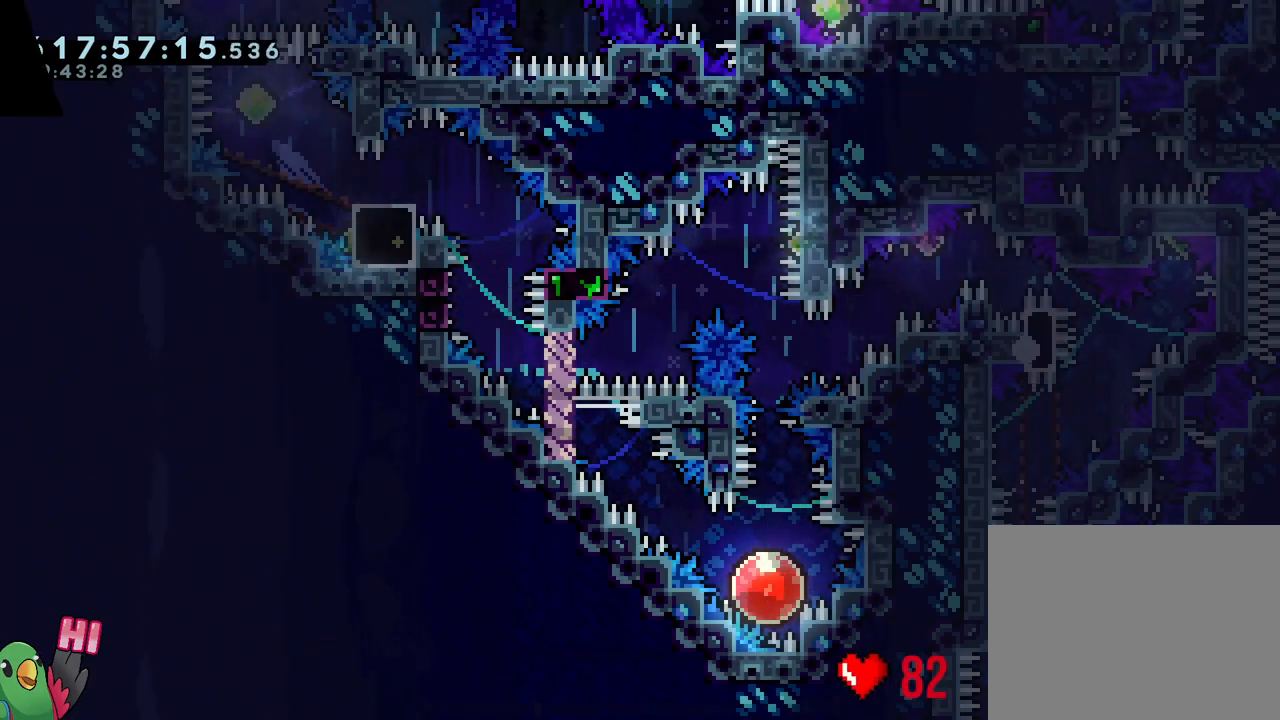
{"buttons": ["B", "R1"], "left_stick": "center", "right_stick": "center", "events": [[100, "B", "up"], [250, "B", "down"], [383, "B", "up"], [467, "B", "down"]]}
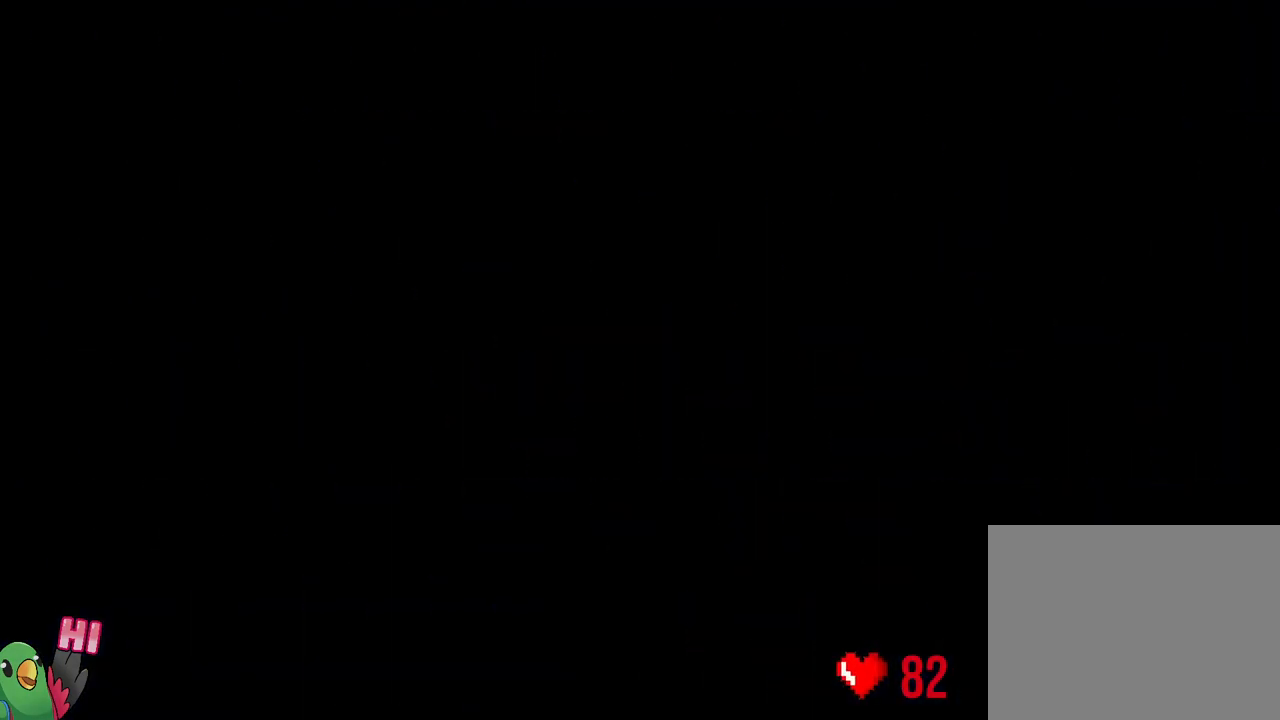
{"buttons": [], "left_stick": "center", "right_stick": "center", "events": [[117, "B", "up"], [133, "L2", "down"], [250, "L2", "up"], [250, "R1", "up"]]}
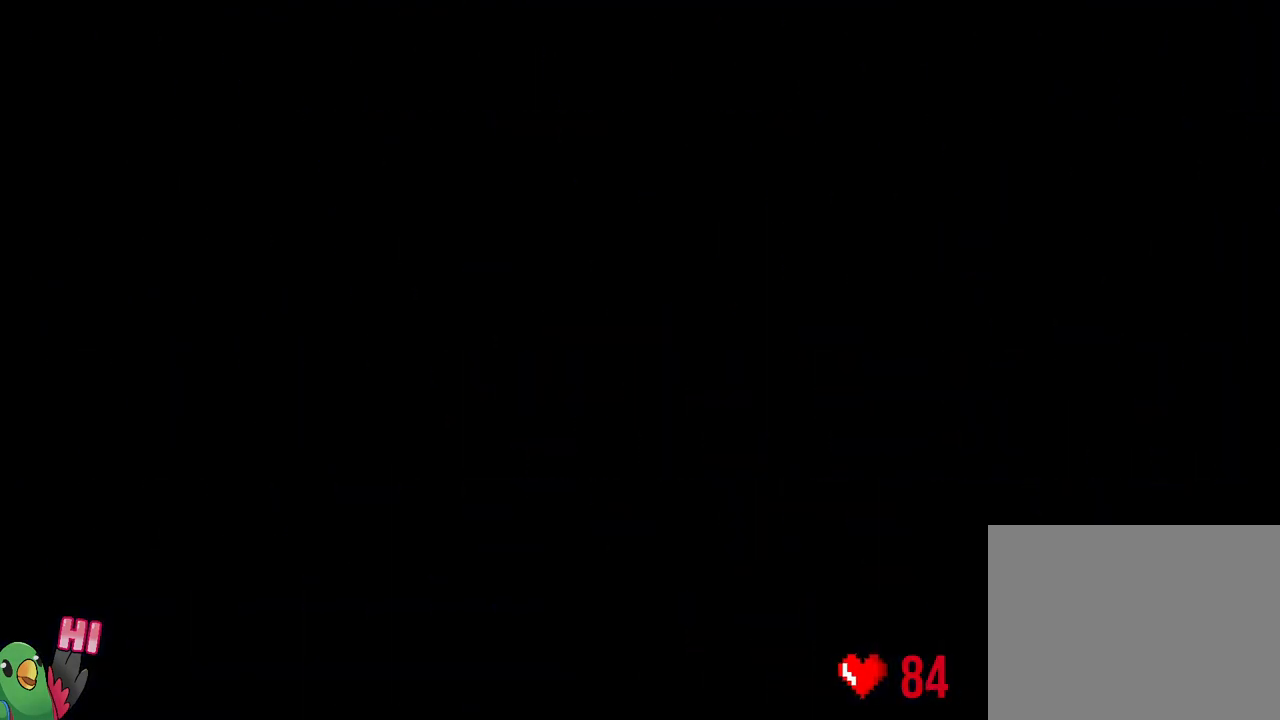
{"buttons": ["Y", "L2"], "left_stick": "up-right", "right_stick": "center", "events": [[450, "L2", "down"], [450, "Y", "down"], [467, "left_stick", "up-right"]]}
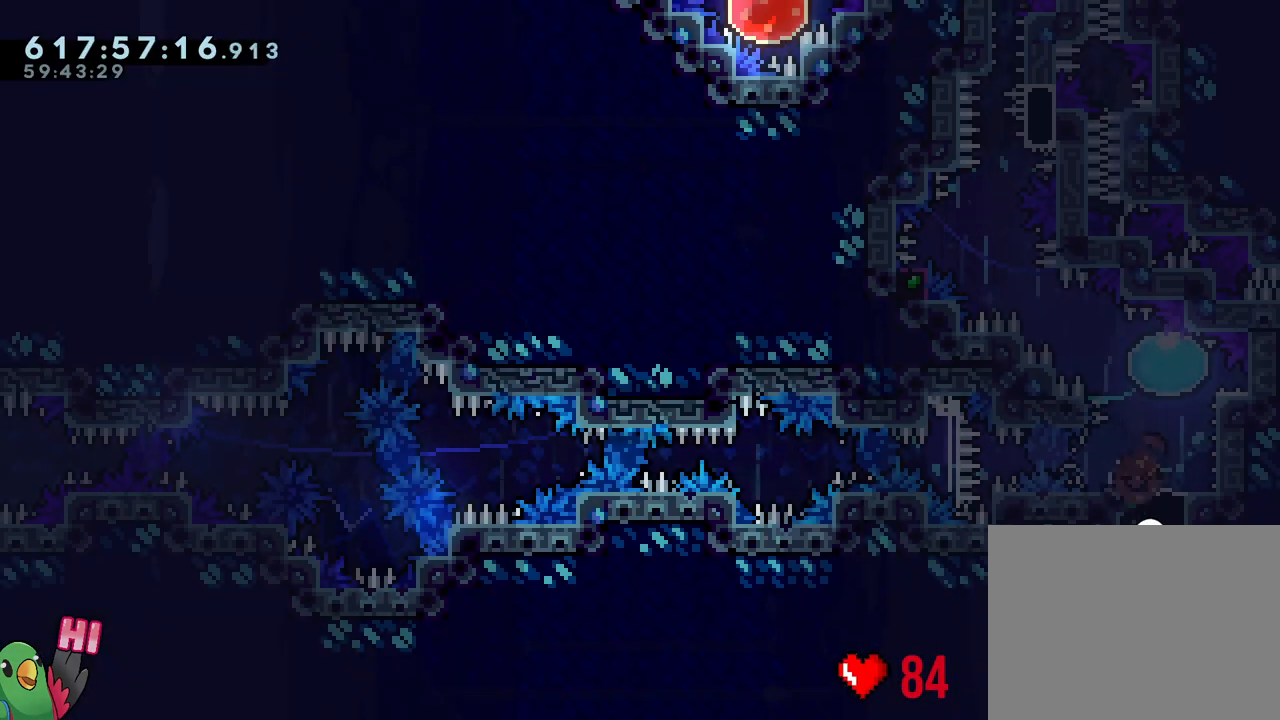
{"buttons": ["B"], "left_stick": "center", "right_stick": "up-left", "events": [[117, "Y", "up"], [133, "R2", "down"], [133, "left_stick", "up-left"], [183, "R2", "up"], [267, "L2", "up"], [267, "left_stick", "center"], [383, "B", "down"], [500, "right_stick", "up-left"]]}
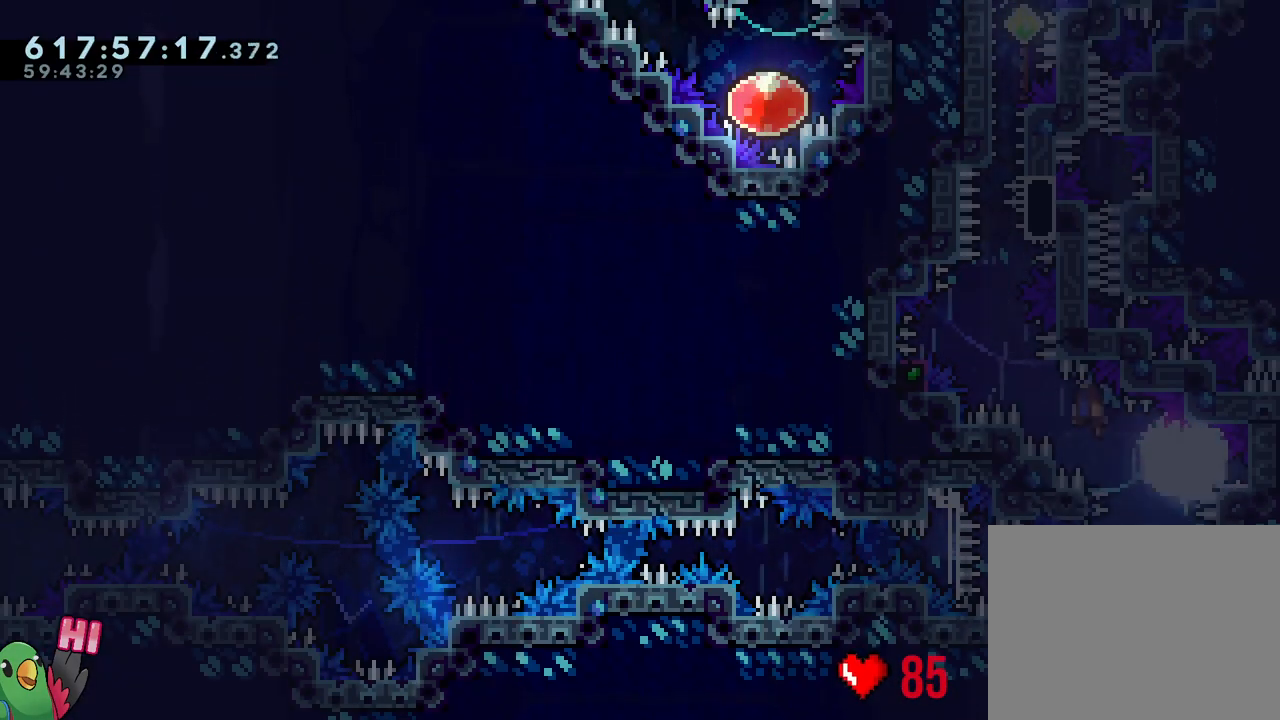
{"buttons": ["B", "R1"], "left_stick": "center", "right_stick": "center", "events": [[50, "right_stick", "left"], [200, "right_stick", "center"], [267, "L1", "down"], [350, "R1", "down"], [500, "L1", "up"]]}